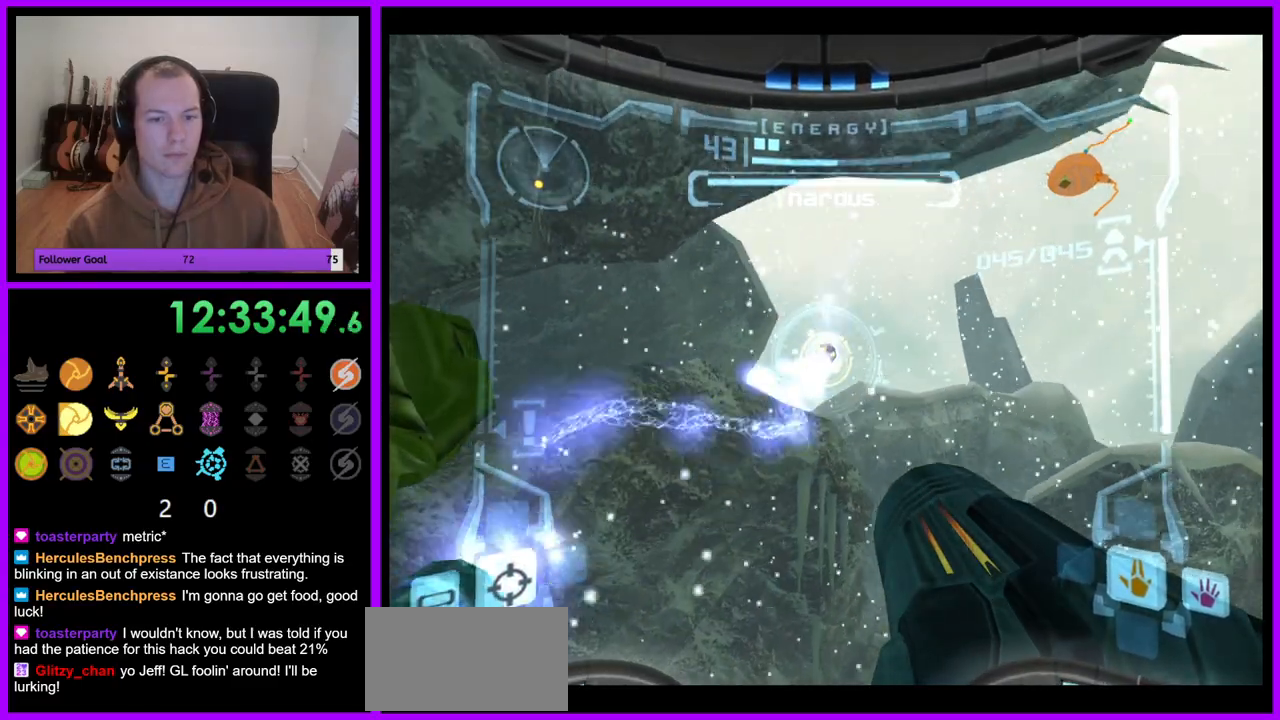
Gameplay with a controller (Nintendo layout); each line is a JSON object with the inputs held at the frame after it (dt_ms = milliseconds from this image to that frame). "events" lists button and stick changes between this image and that frame as [ms after this image, input, new state], when the widget could be followed in between. Not read: L3 R3 Y.
{"dt_ms": 500, "buttons": ["L1"], "left_stick": "center", "right_stick": "center", "events": []}
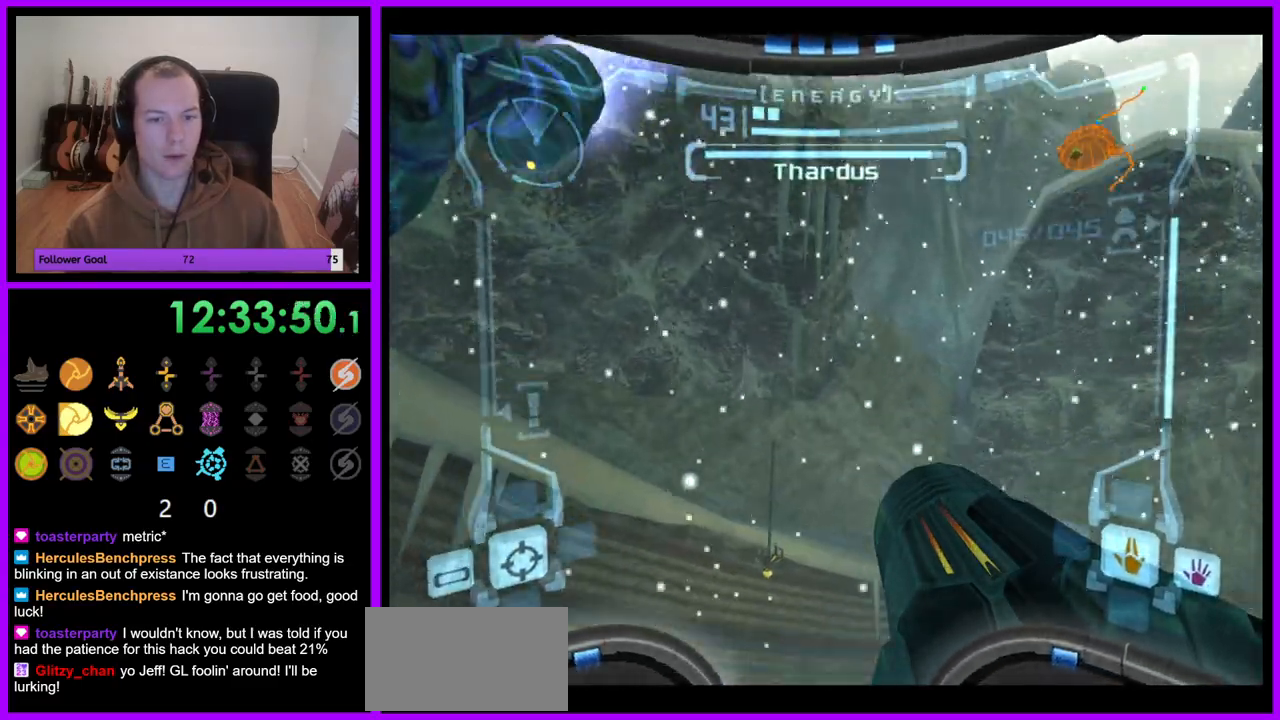
{"dt_ms": 500, "buttons": ["L1"], "left_stick": "right", "right_stick": "center", "events": [[183, "left_stick", "right"], [317, "B", "down"], [417, "B", "up"]]}
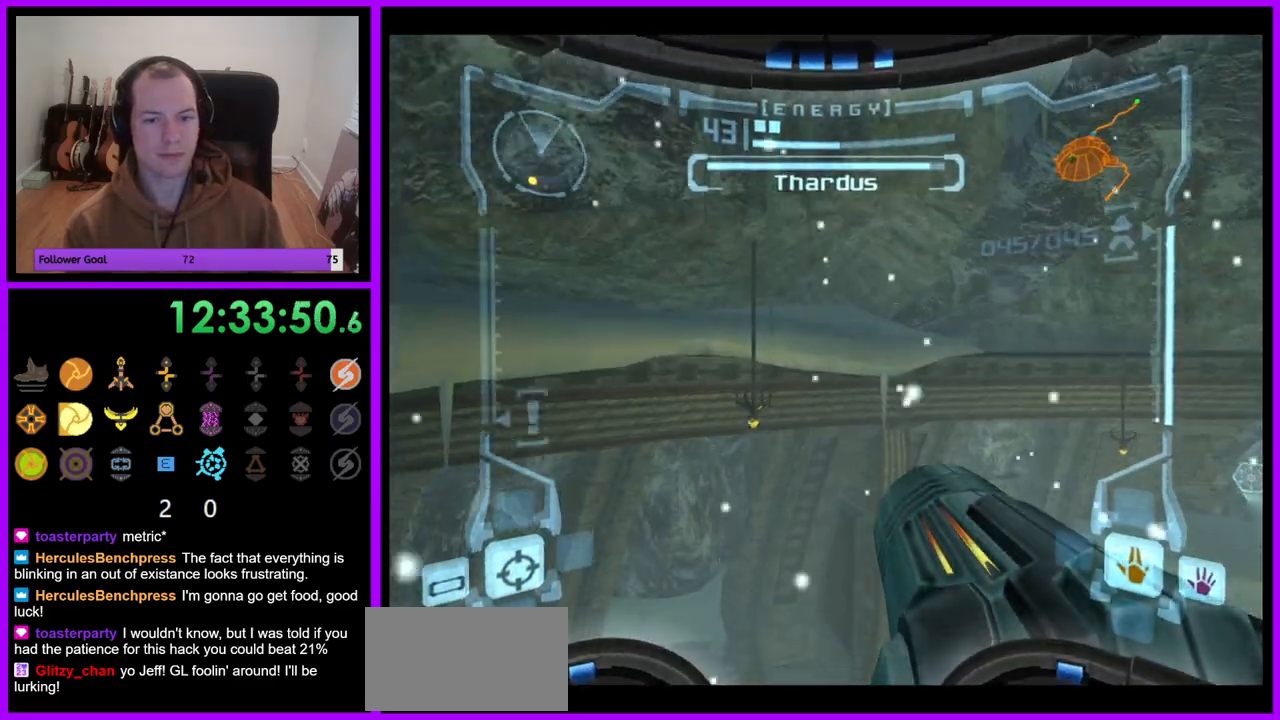
{"dt_ms": 500, "buttons": ["L1"], "left_stick": "right", "right_stick": "center", "events": []}
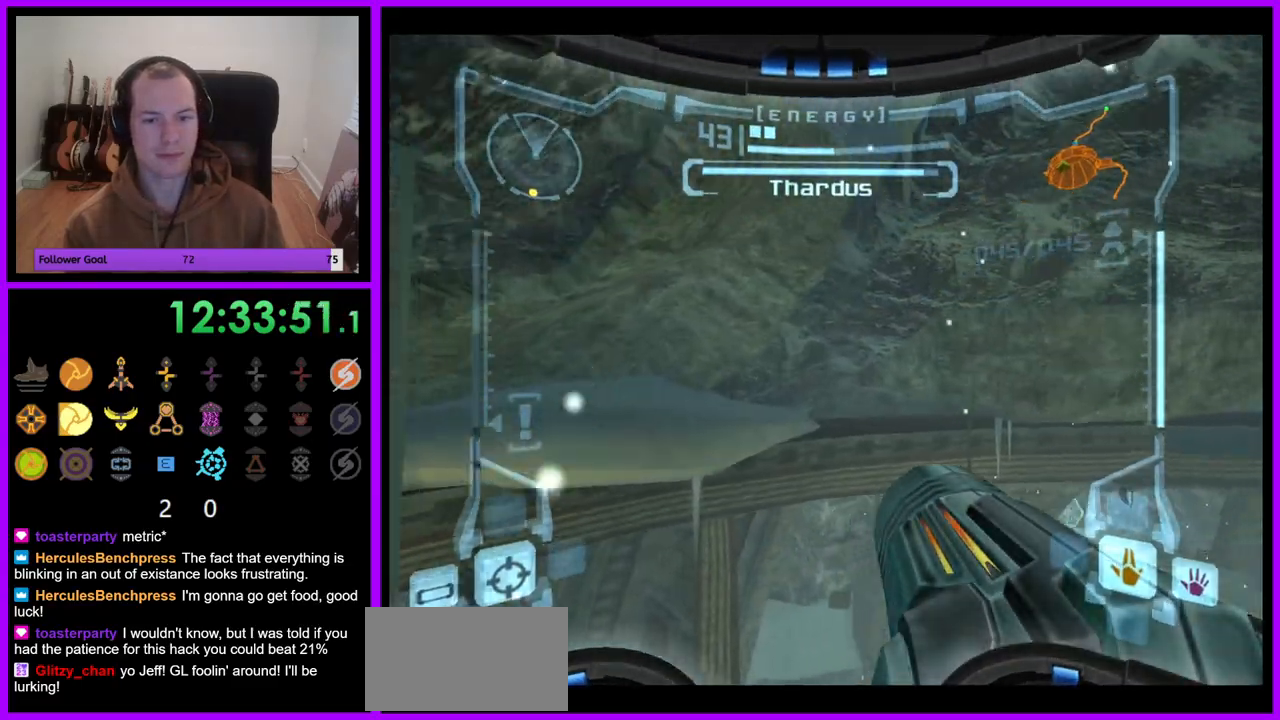
{"dt_ms": 500, "buttons": ["L1"], "left_stick": "right", "right_stick": "center", "events": []}
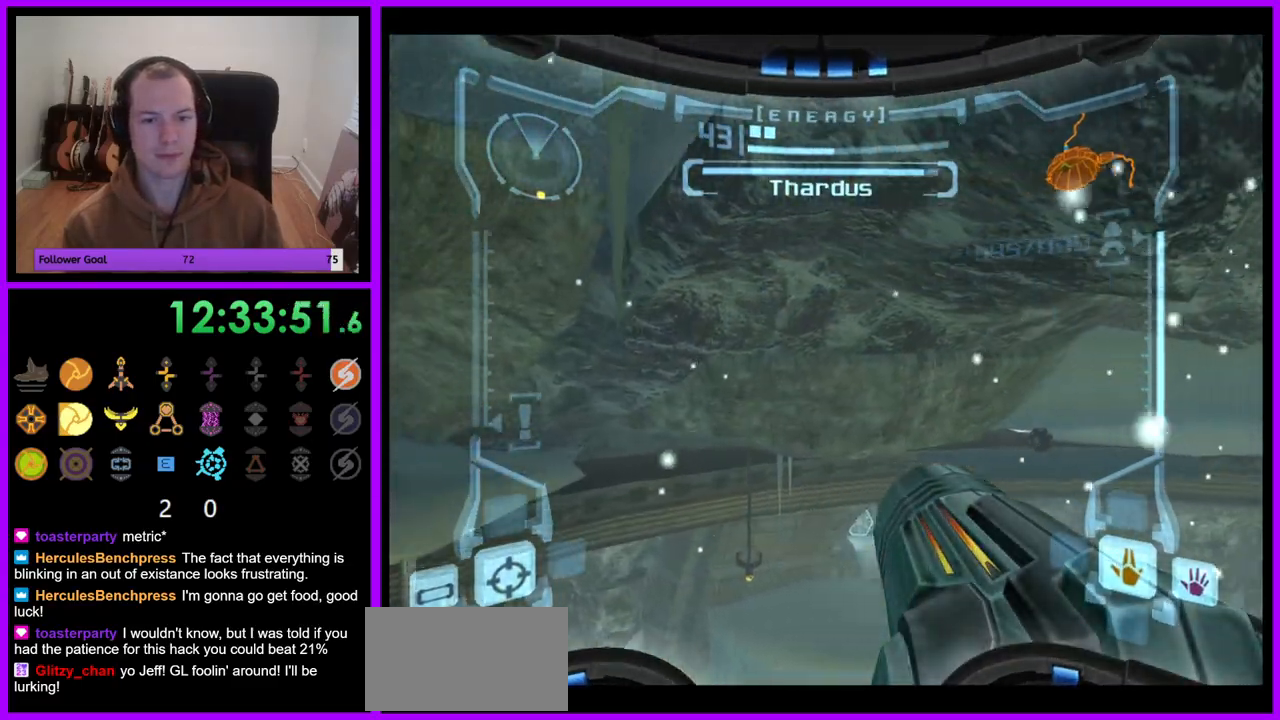
{"dt_ms": 500, "buttons": ["L1"], "left_stick": "right", "right_stick": "center", "events": []}
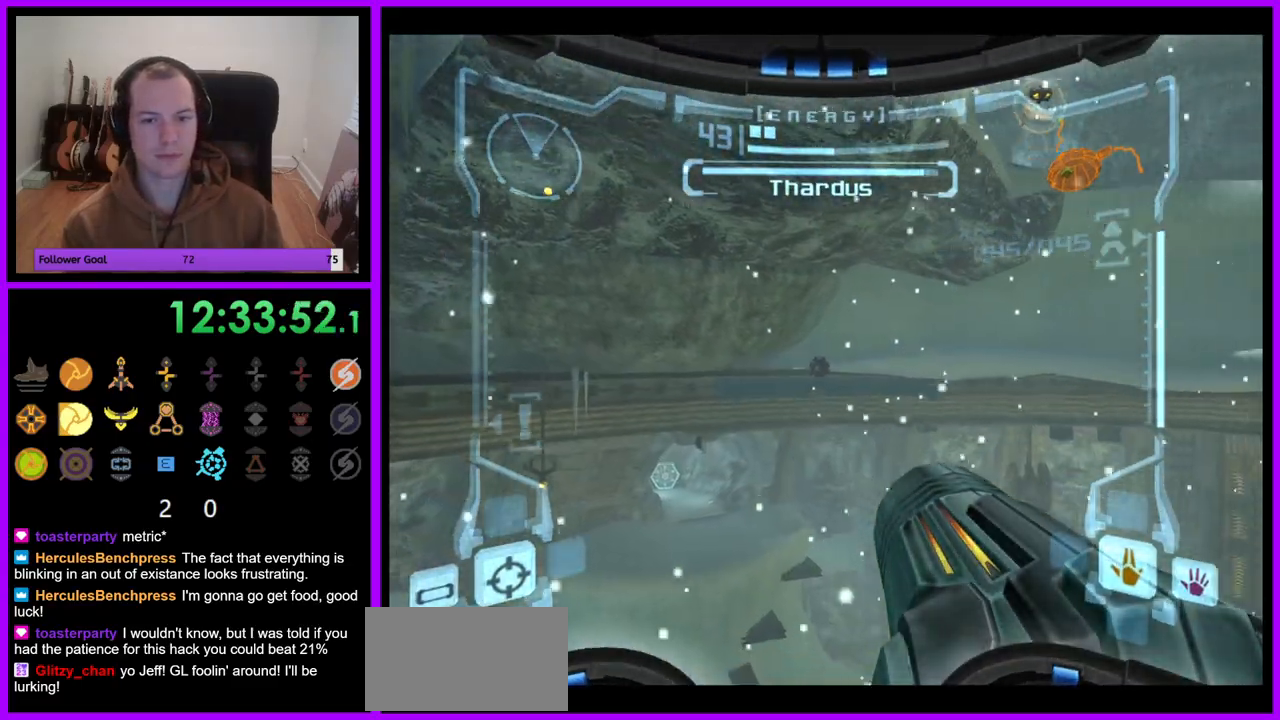
{"dt_ms": 500, "buttons": ["L1"], "left_stick": "left", "right_stick": "center", "events": [[117, "left_stick", "center"], [250, "left_stick", "left"]]}
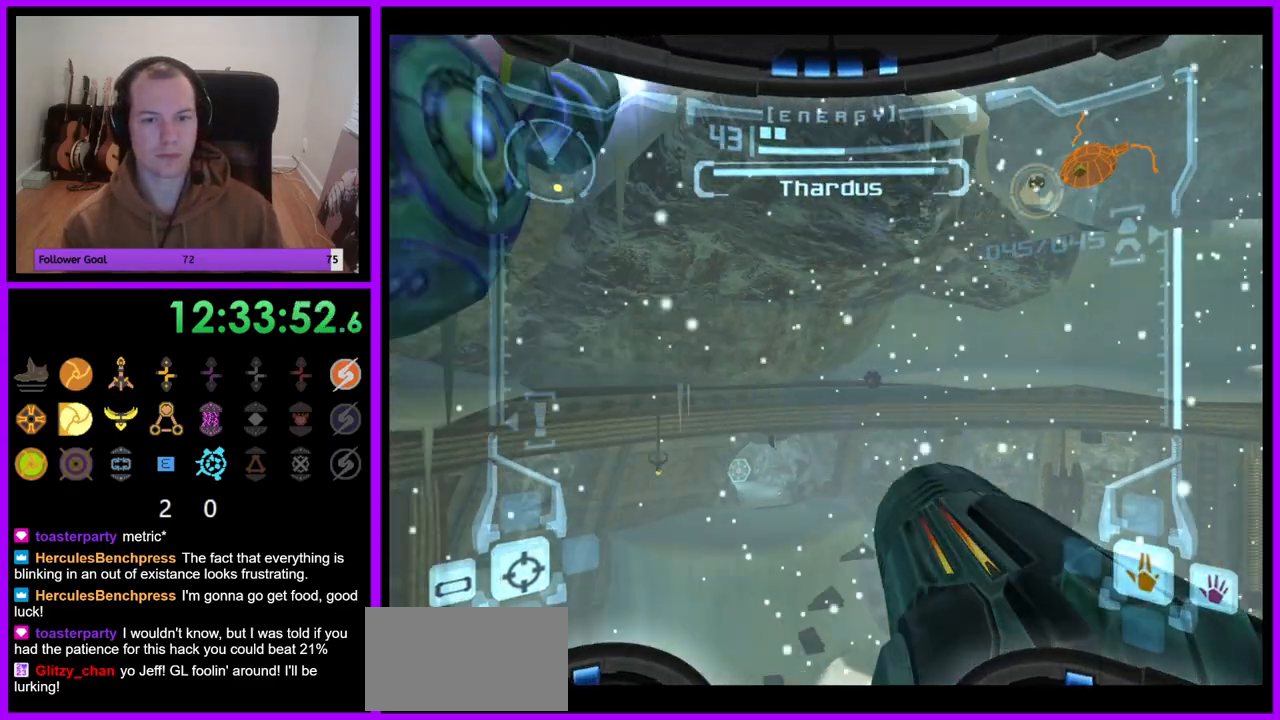
{"dt_ms": 500, "buttons": ["L1"], "left_stick": "center", "right_stick": "center", "events": [[50, "left_stick", "center"]]}
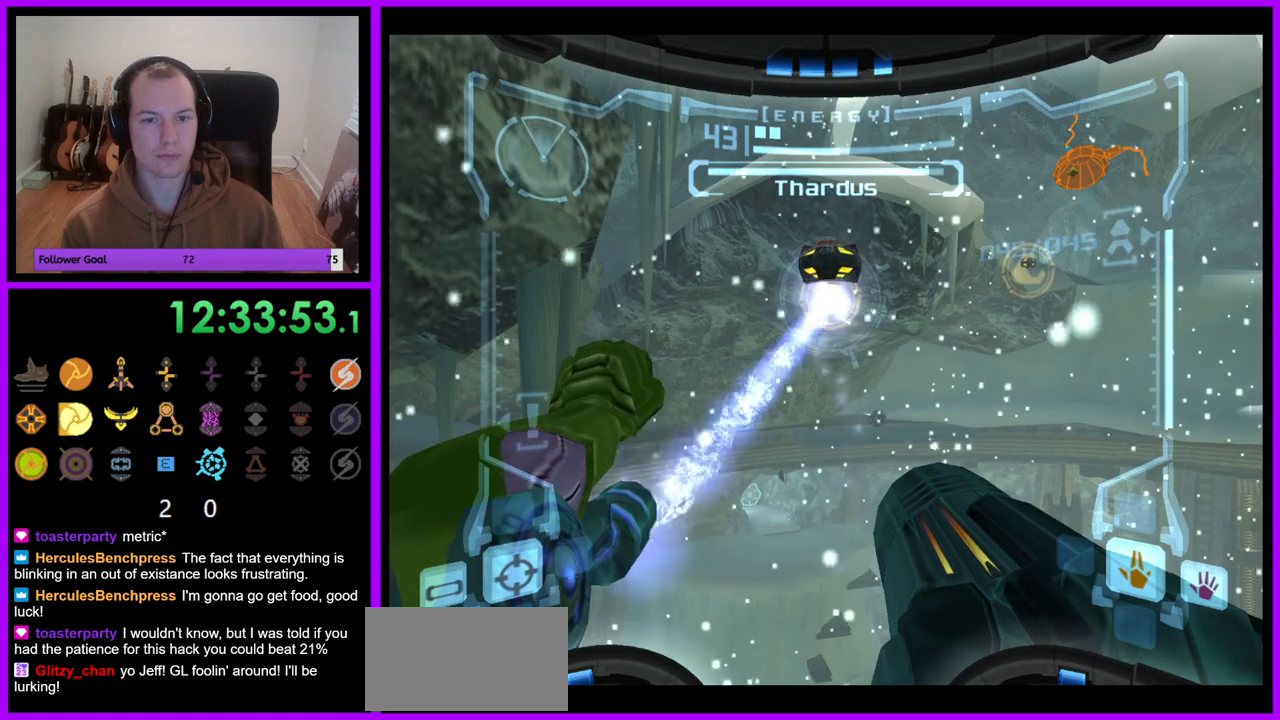
{"dt_ms": 500, "buttons": ["L1"], "left_stick": "right", "right_stick": "center", "events": [[200, "left_stick", "right"]]}
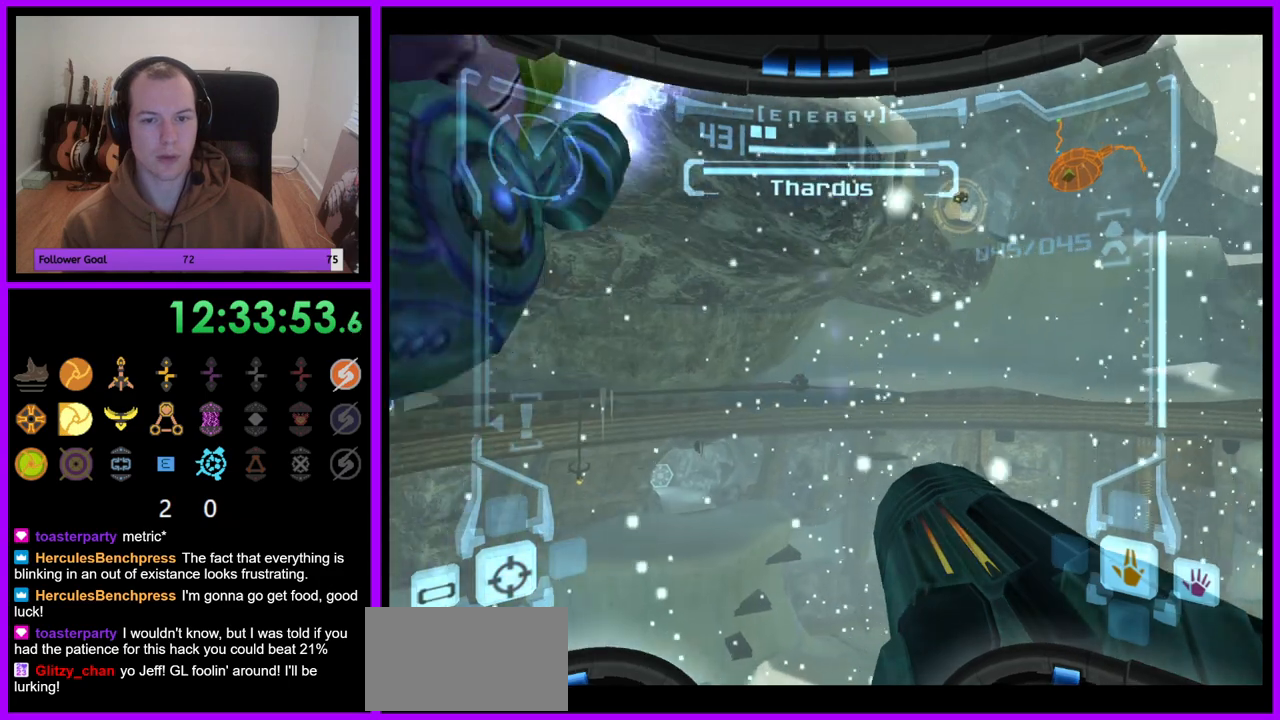
{"dt_ms": 500, "buttons": ["L1"], "left_stick": "up-right", "right_stick": "center", "events": [[300, "left_stick", "up-right"]]}
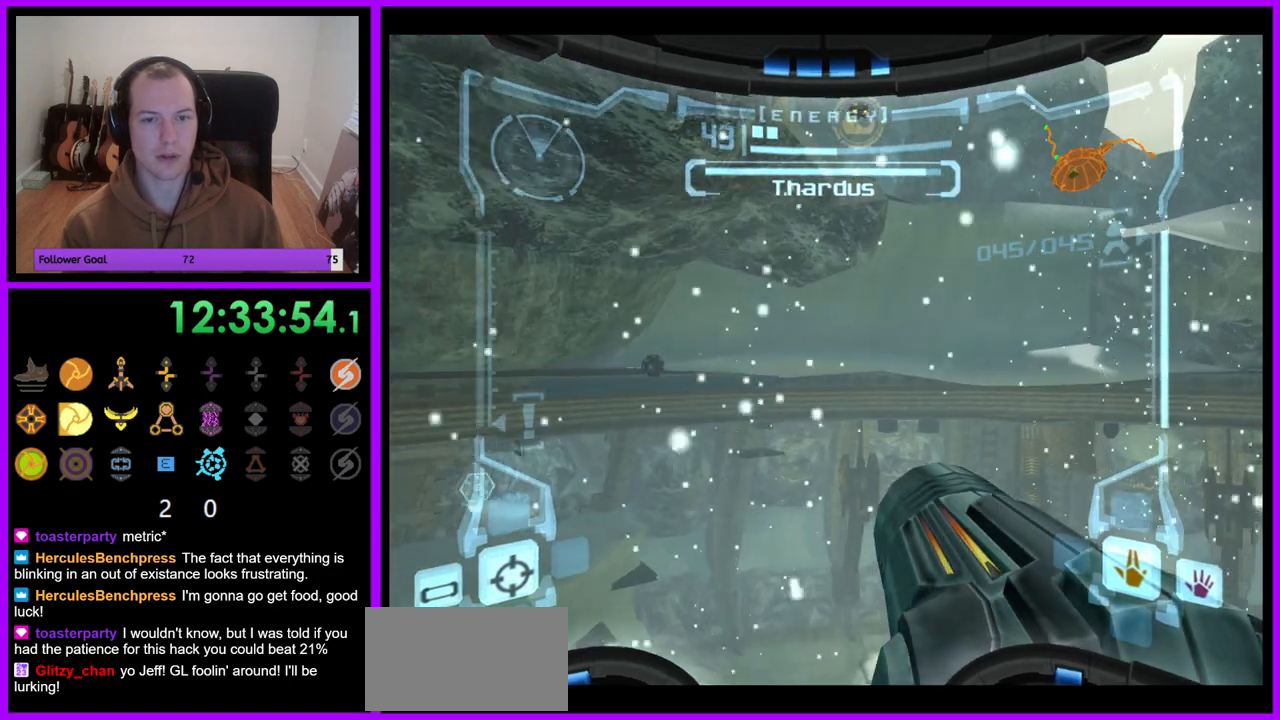
{"dt_ms": 500, "buttons": [], "left_stick": "up", "right_stick": "center", "events": [[167, "left_stick", "up"], [233, "L1", "up"]]}
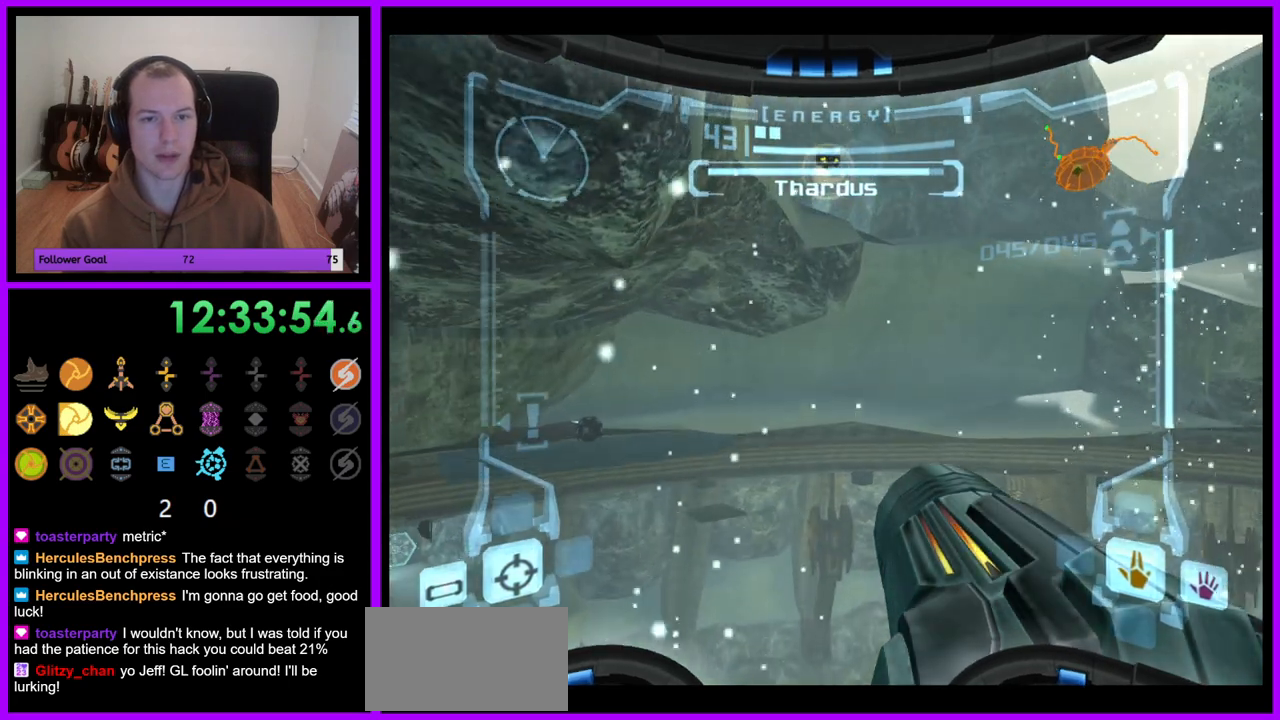
{"dt_ms": 500, "buttons": ["L1"], "left_stick": "up", "right_stick": "center", "events": [[50, "L1", "down"]]}
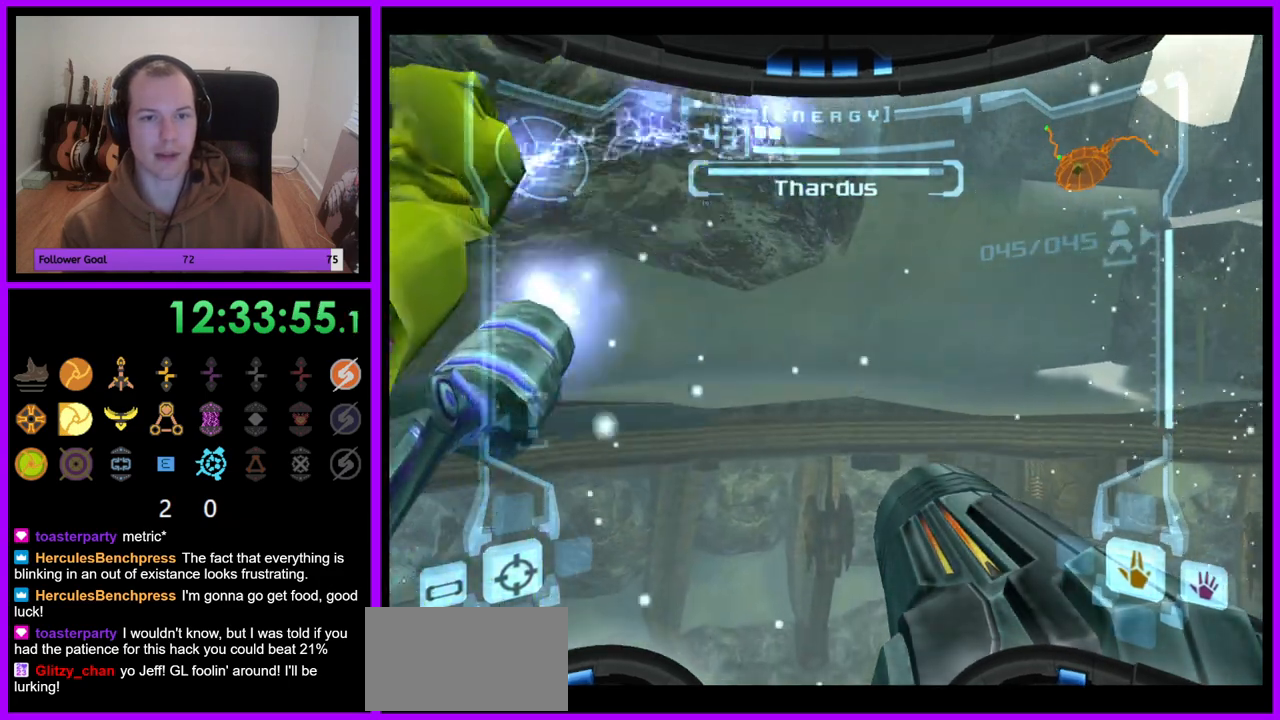
{"dt_ms": 500, "buttons": ["L1"], "left_stick": "center", "right_stick": "center", "events": [[133, "X", "down"], [150, "X", "up"], [367, "left_stick", "center"]]}
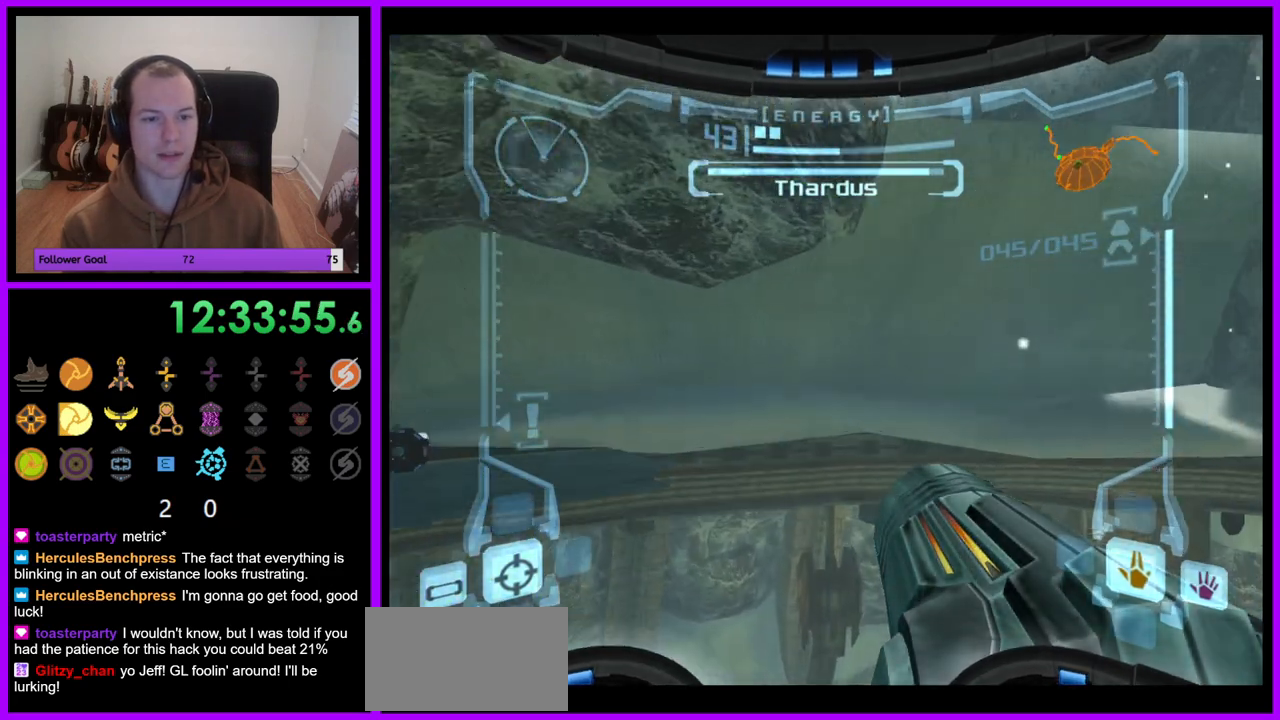
{"dt_ms": 1000, "buttons": ["L1"], "left_stick": "center", "right_stick": "center", "events": [[367, "left_stick", "left"], [517, "left_stick", "center"], [717, "left_stick", "right"], [850, "left_stick", "center"]]}
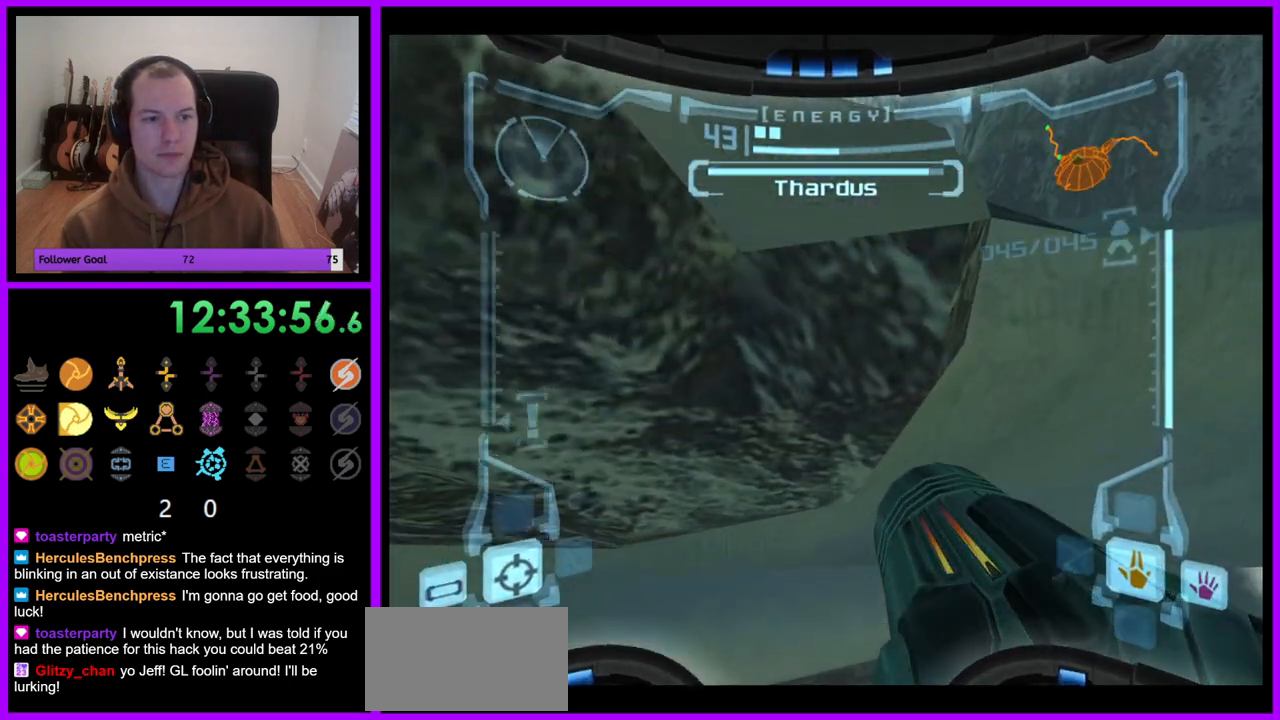
{"dt_ms": 500, "buttons": ["L1"], "left_stick": "center", "right_stick": "center", "events": []}
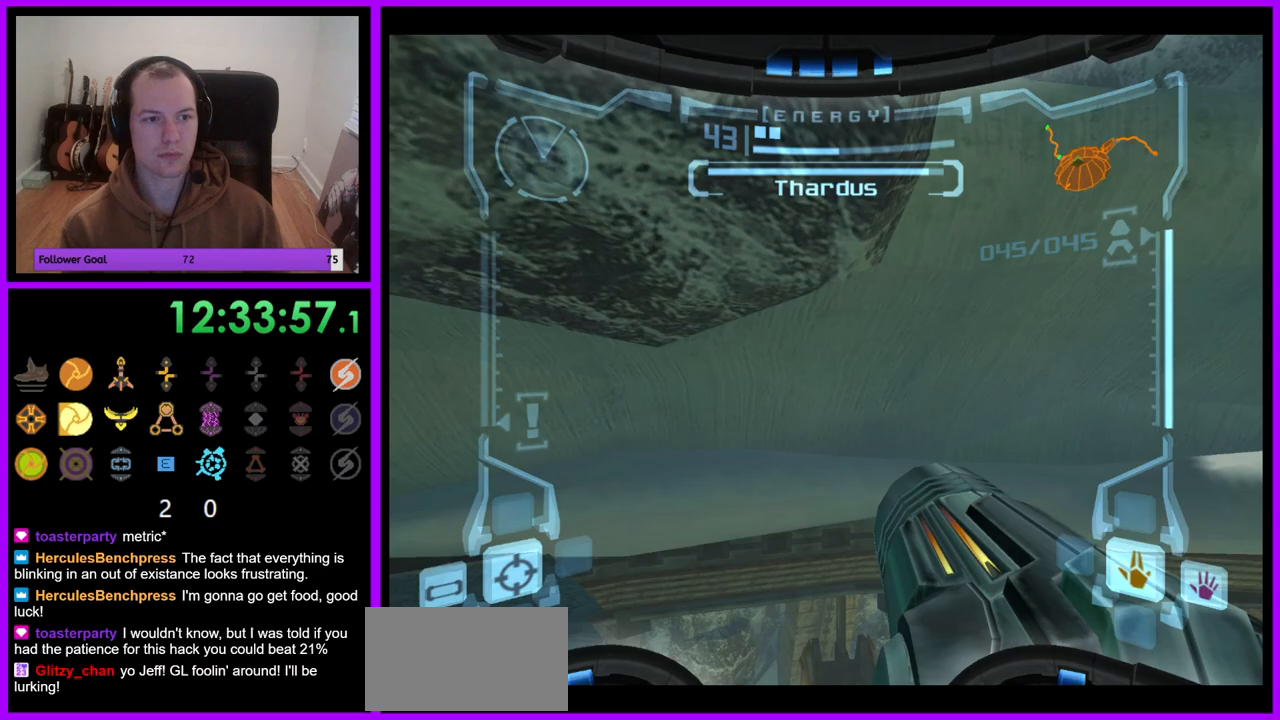
{"dt_ms": 500, "buttons": ["L1"], "left_stick": "center", "right_stick": "center", "events": []}
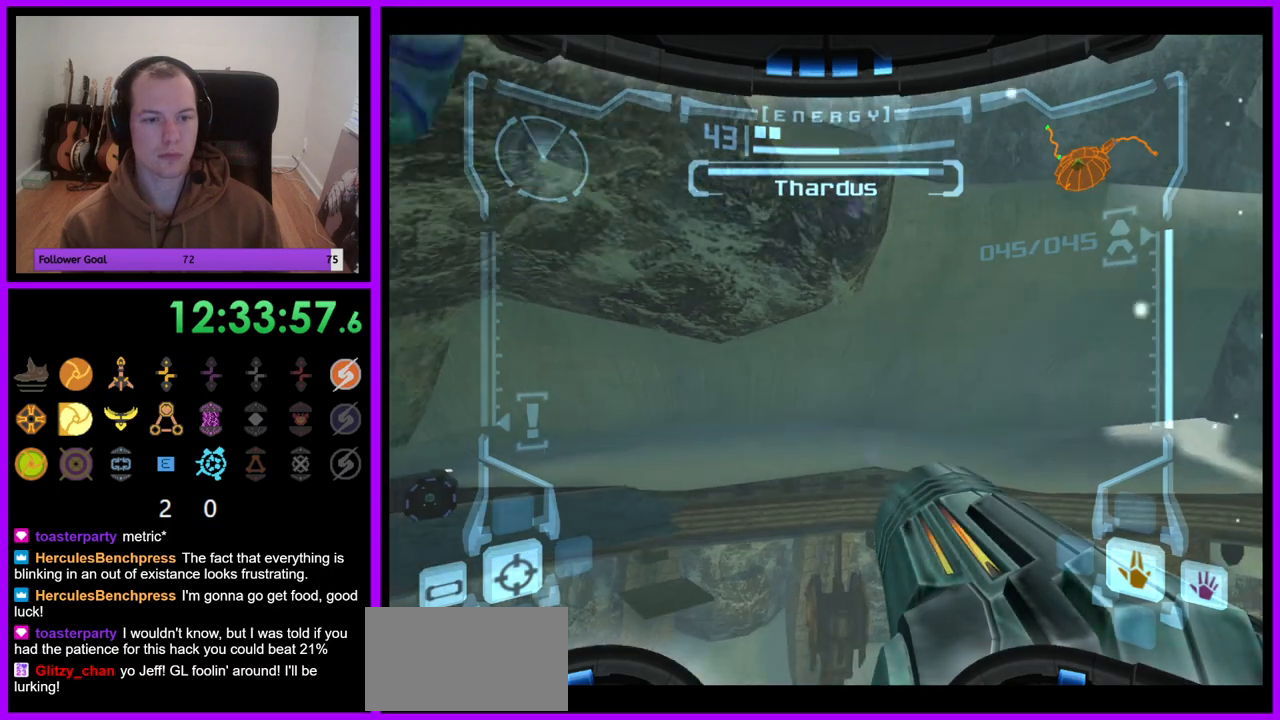
{"dt_ms": 500, "buttons": ["L1"], "left_stick": "center", "right_stick": "center", "events": []}
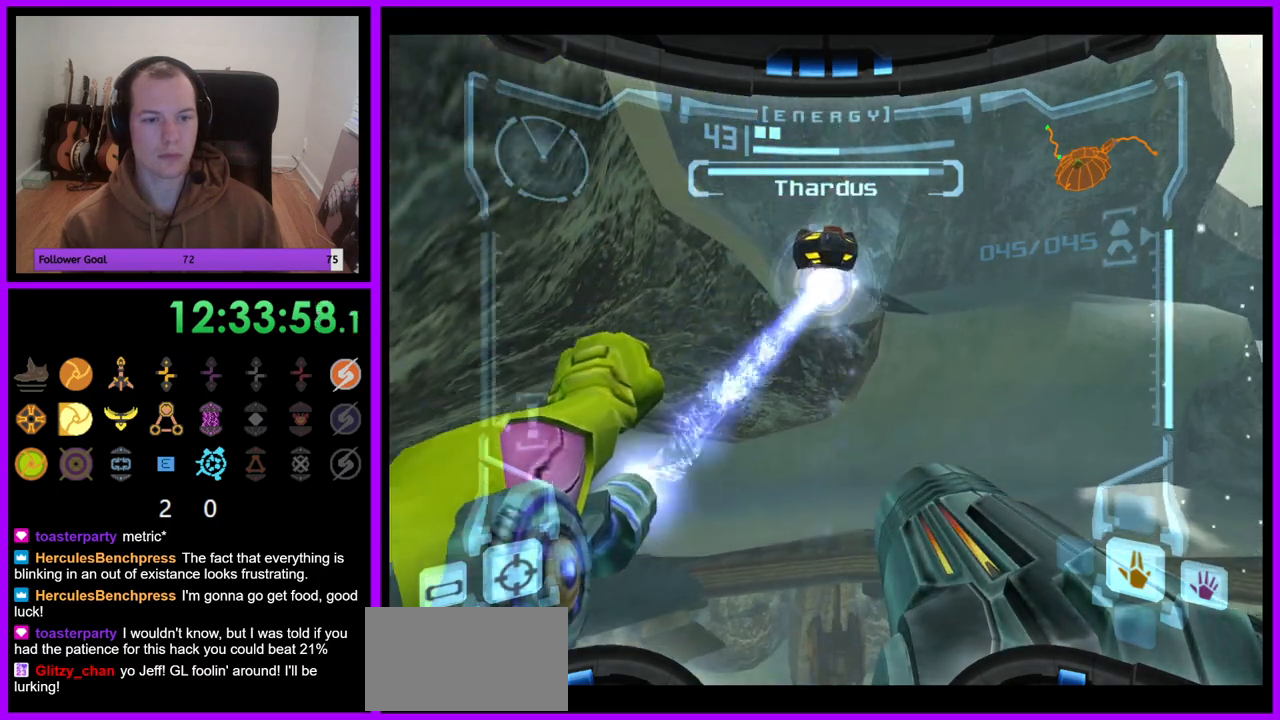
{"dt_ms": 500, "buttons": ["L1"], "left_stick": "left", "right_stick": "center", "events": [[133, "left_stick", "left"]]}
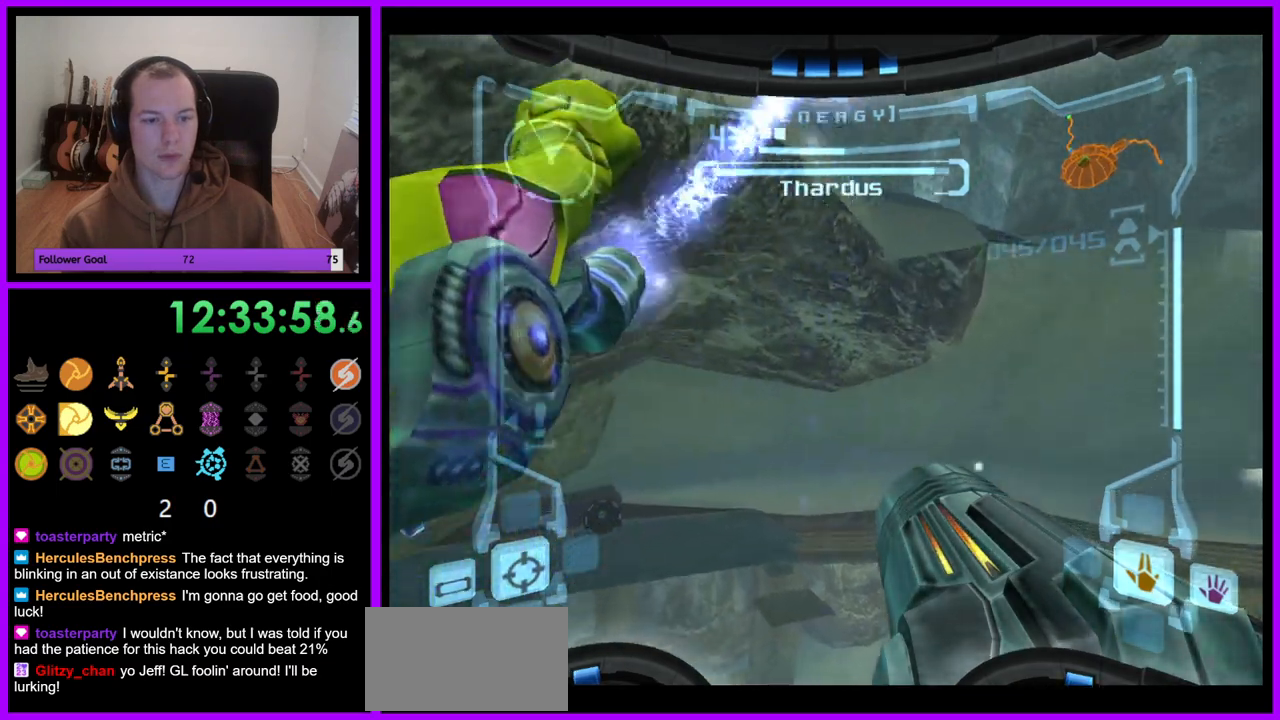
{"dt_ms": 500, "buttons": ["L1"], "left_stick": "left", "right_stick": "center", "events": []}
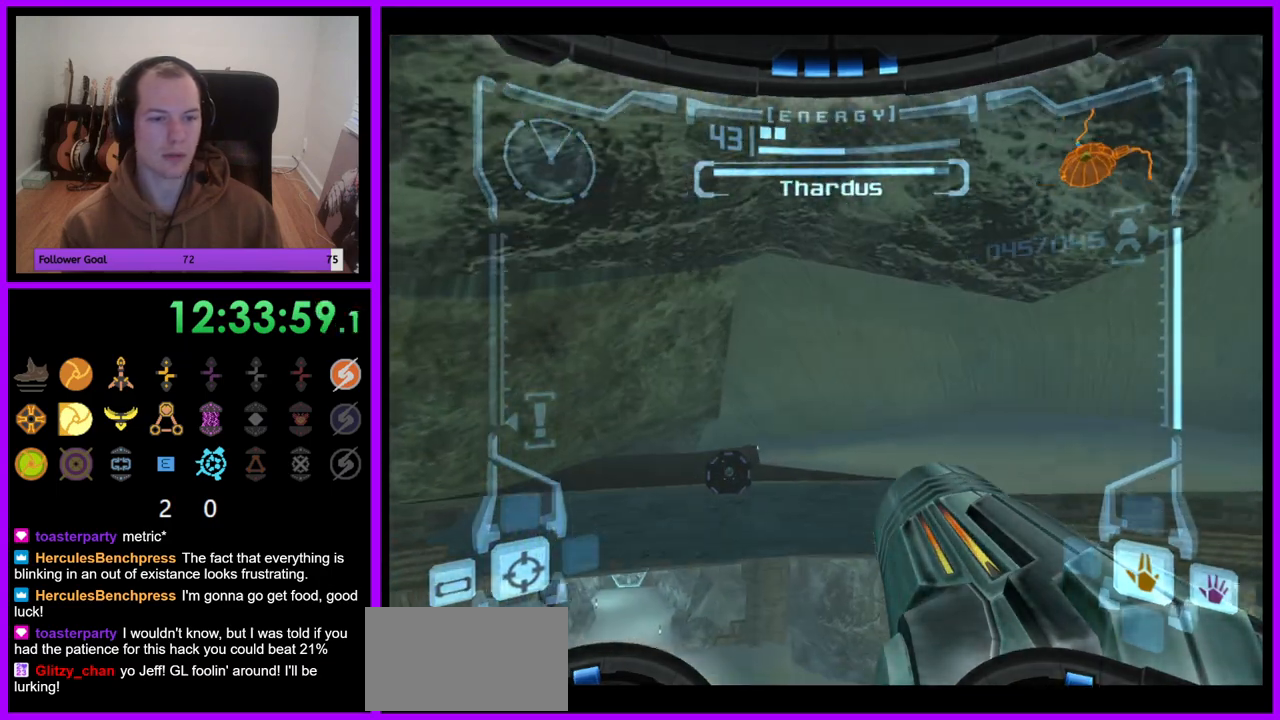
{"dt_ms": 500, "buttons": [], "left_stick": "up", "right_stick": "center", "events": [[133, "left_stick", "up"], [150, "L1", "up"]]}
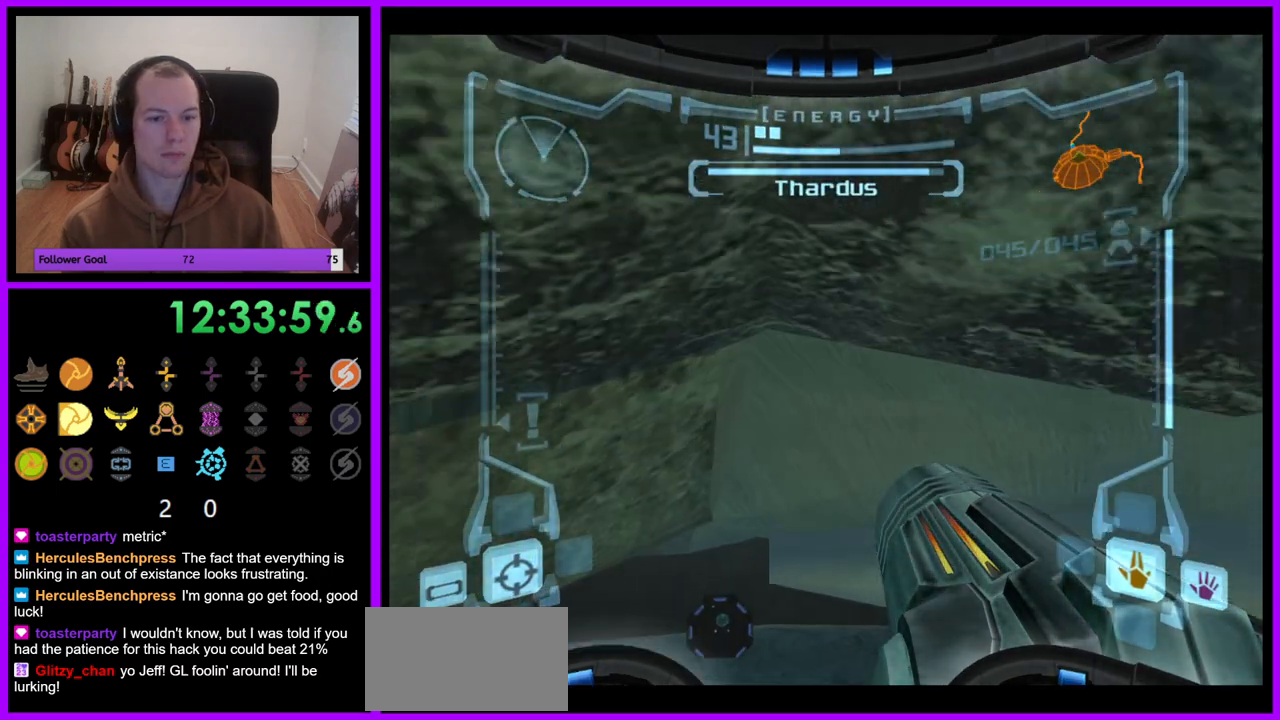
{"dt_ms": 500, "buttons": [], "left_stick": "up", "right_stick": "center", "events": []}
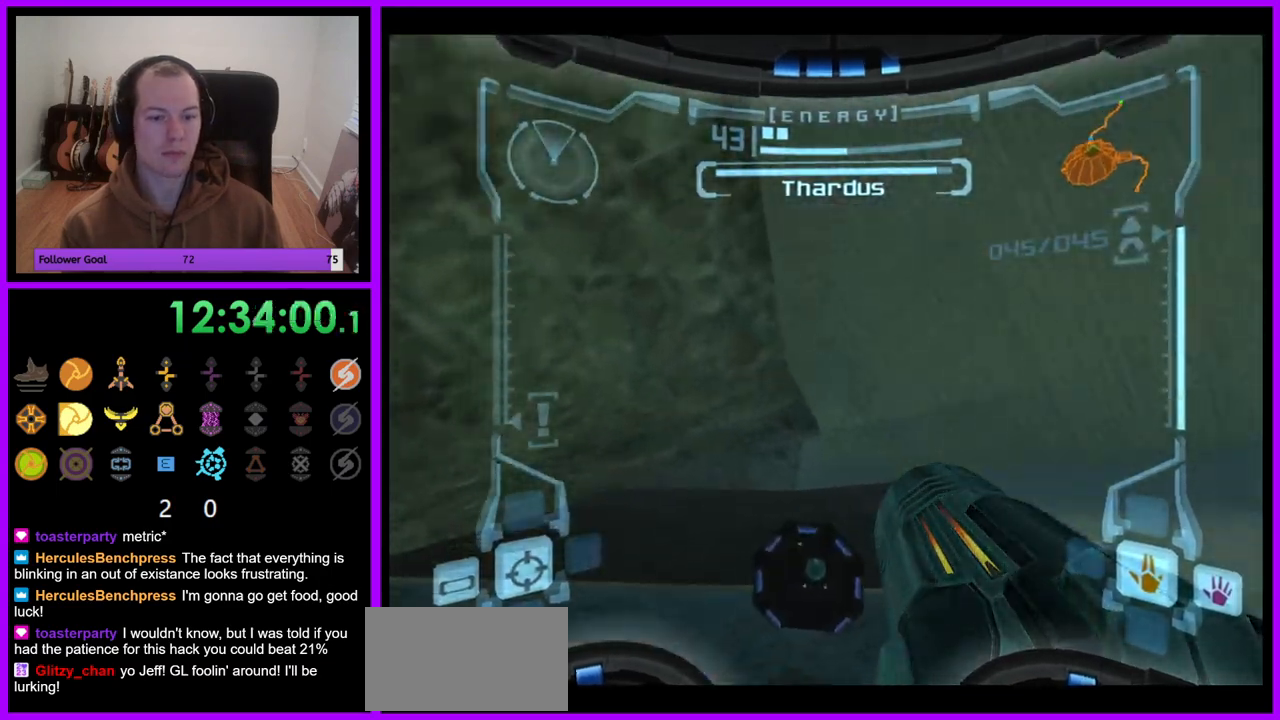
{"dt_ms": 500, "buttons": [], "left_stick": "up", "right_stick": "center", "events": []}